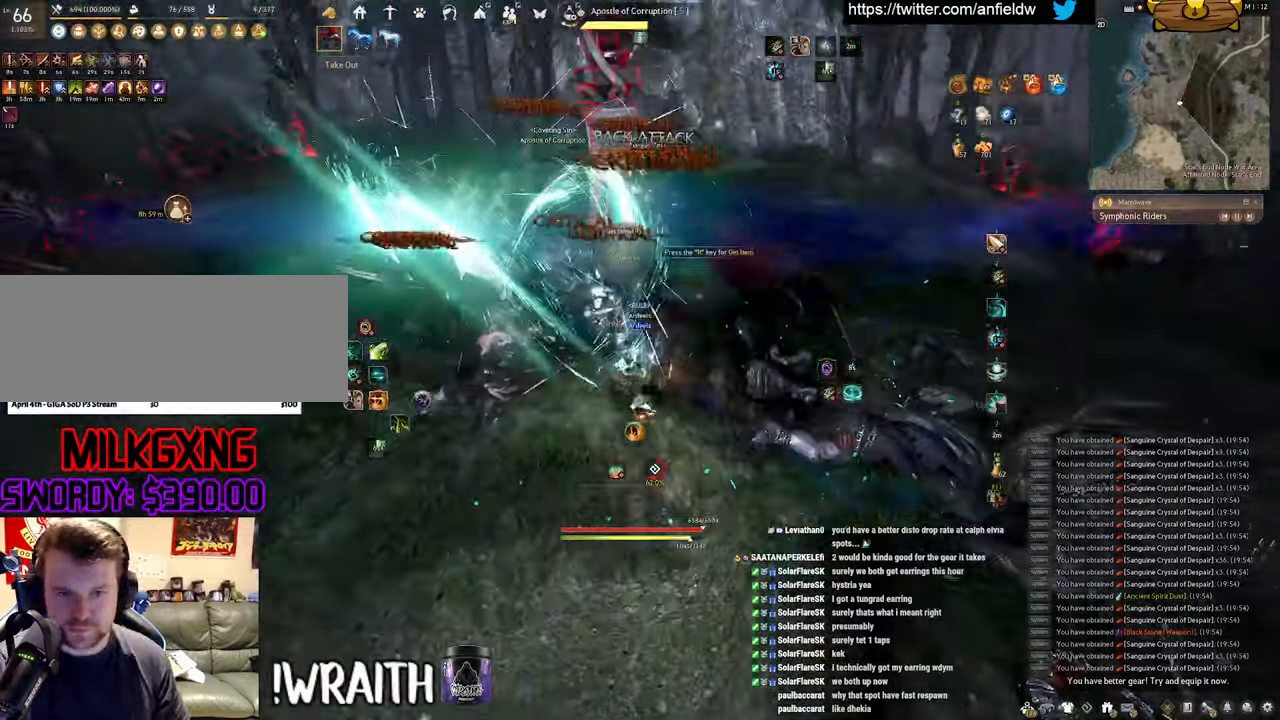
Gameplay with keyboard and mouse; each line is a JSON object with the keys and mouse buttons held at the frame after it. "events" lists presses ("down") and releases ("up") of "a", "c", "d", "e", "f", "q", "s", "shift", "space", "tab", "w", "x", "z", "mouse_left" and "mouse_right" between this image and that frame as [ms after this image, input, new state], when the widget could be followed in between. "mouse_left", "mouse_right" = the "left", "right" buttons of the "mouse" list. No other keys are recorded. Mouse movement is not recorded.
{"keys": ["shift"], "mouse": ["left"], "events": [[50, "shift", "down"], [67, "f", "up"], [67, "s", "up"], [150, "mouse_left", "down"]]}
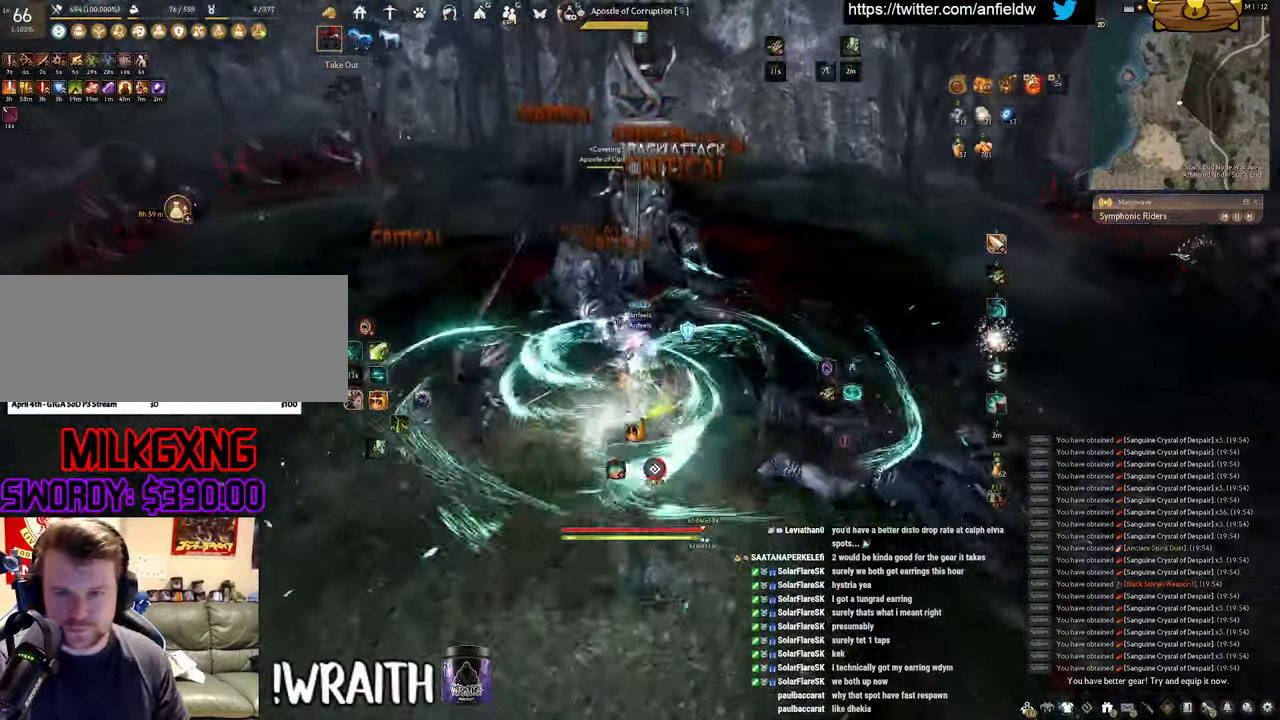
{"keys": [], "mouse": ["right"], "events": [[167, "mouse_left", "up"], [317, "mouse_right", "down"], [484, "shift", "up"]]}
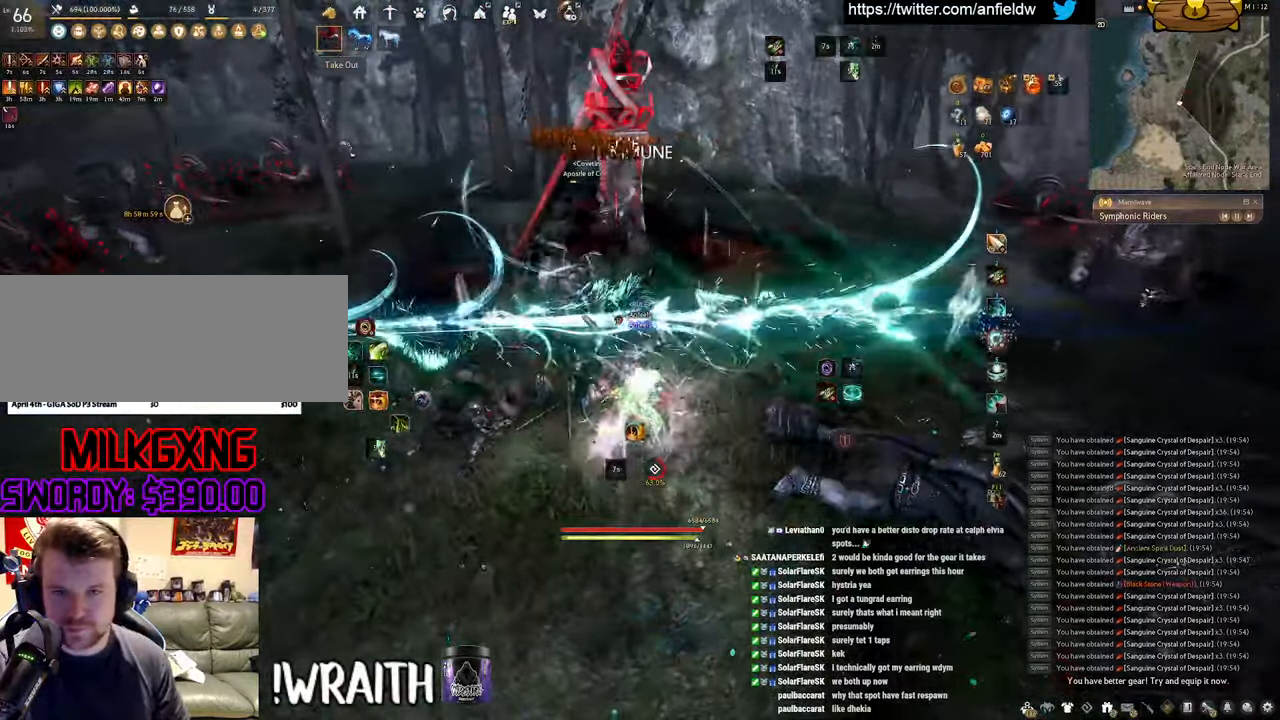
{"keys": [], "mouse": ["left"], "events": [[100, "mouse_right", "up"], [216, "mouse_left", "down"]]}
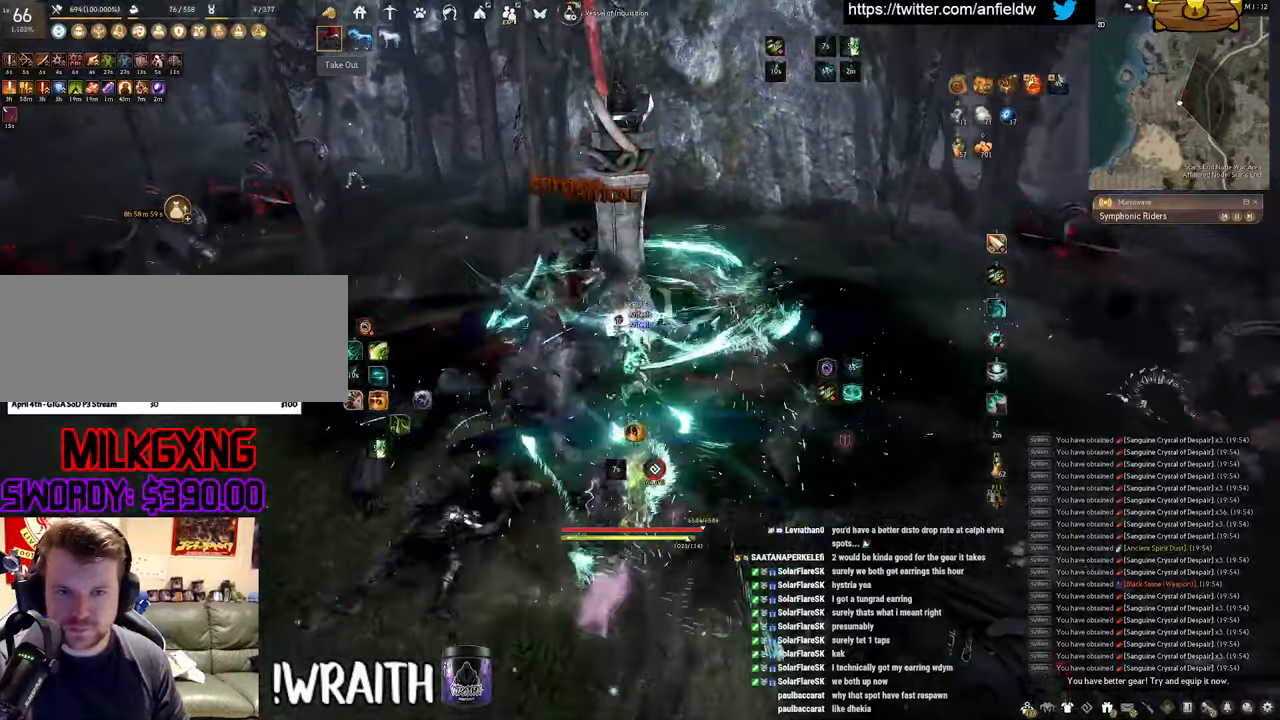
{"keys": ["a", "c"], "mouse": [], "events": [[116, "mouse_left", "up"], [300, "a", "down"], [416, "c", "down"]]}
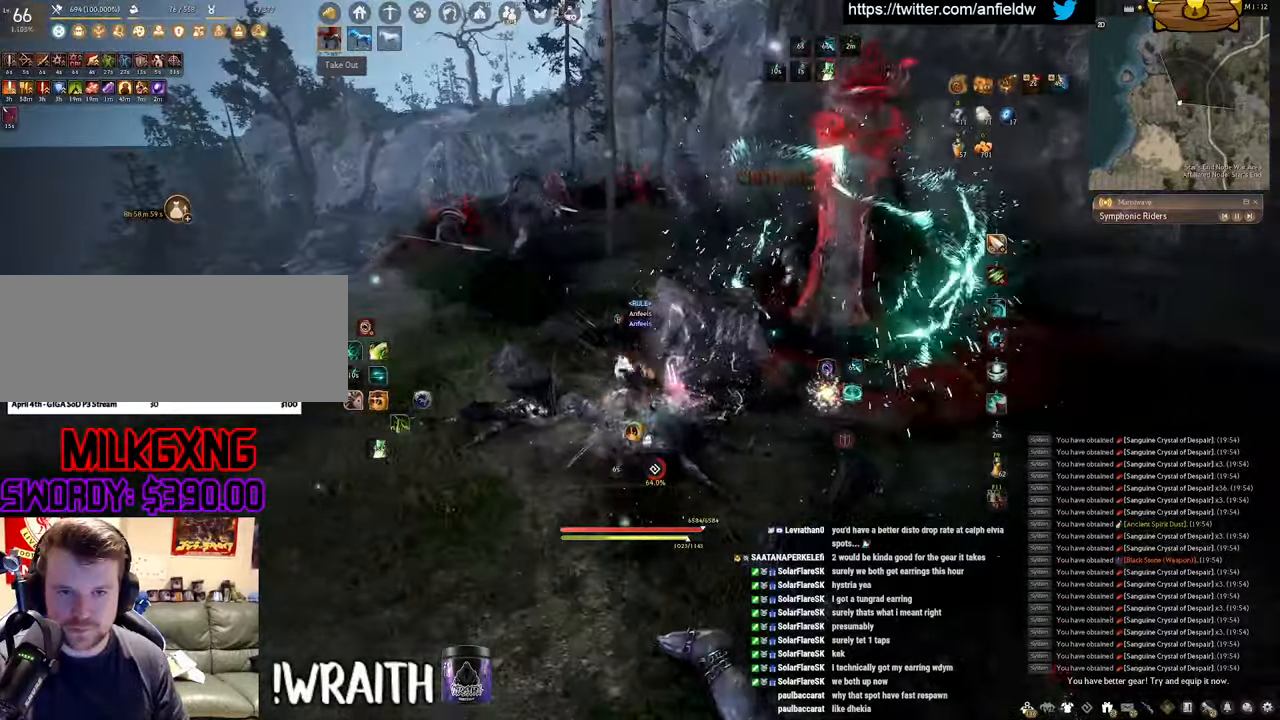
{"keys": [], "mouse": [], "events": [[50, "a", "up"], [50, "c", "up"]]}
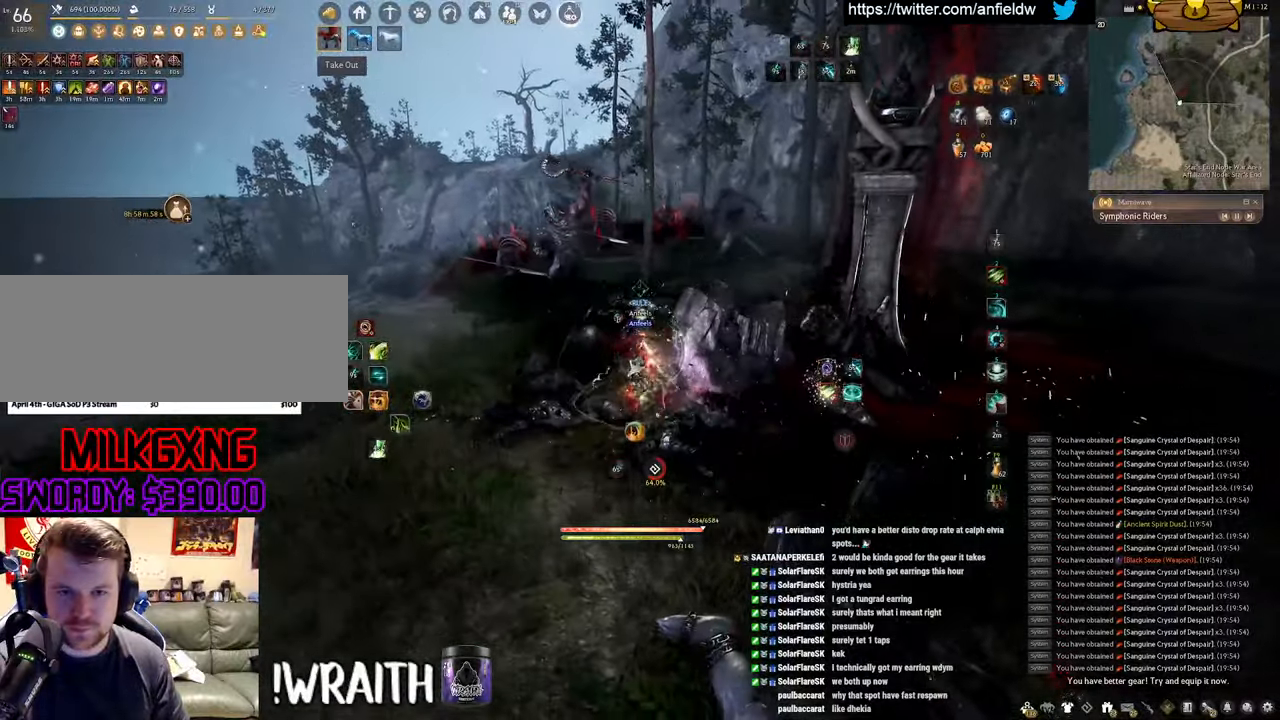
{"keys": [], "mouse": ["left"], "events": [[83, "mouse_left", "down"]]}
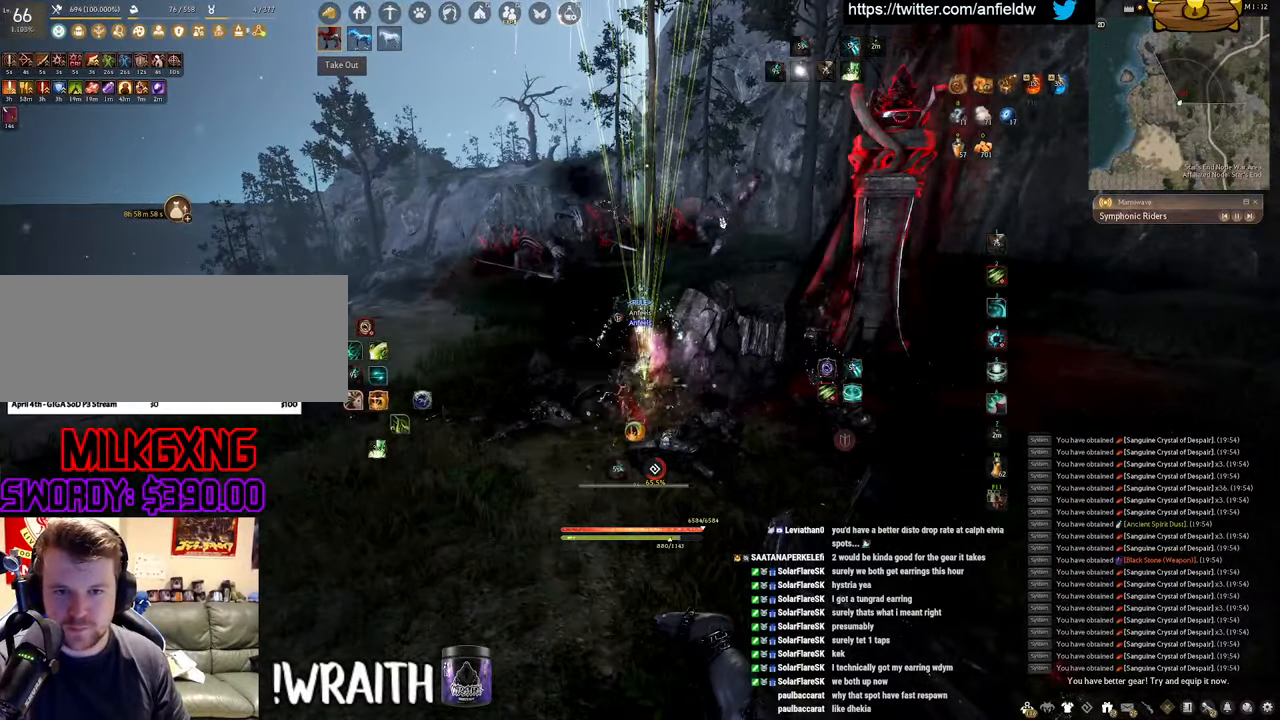
{"keys": [], "mouse": ["left"], "events": []}
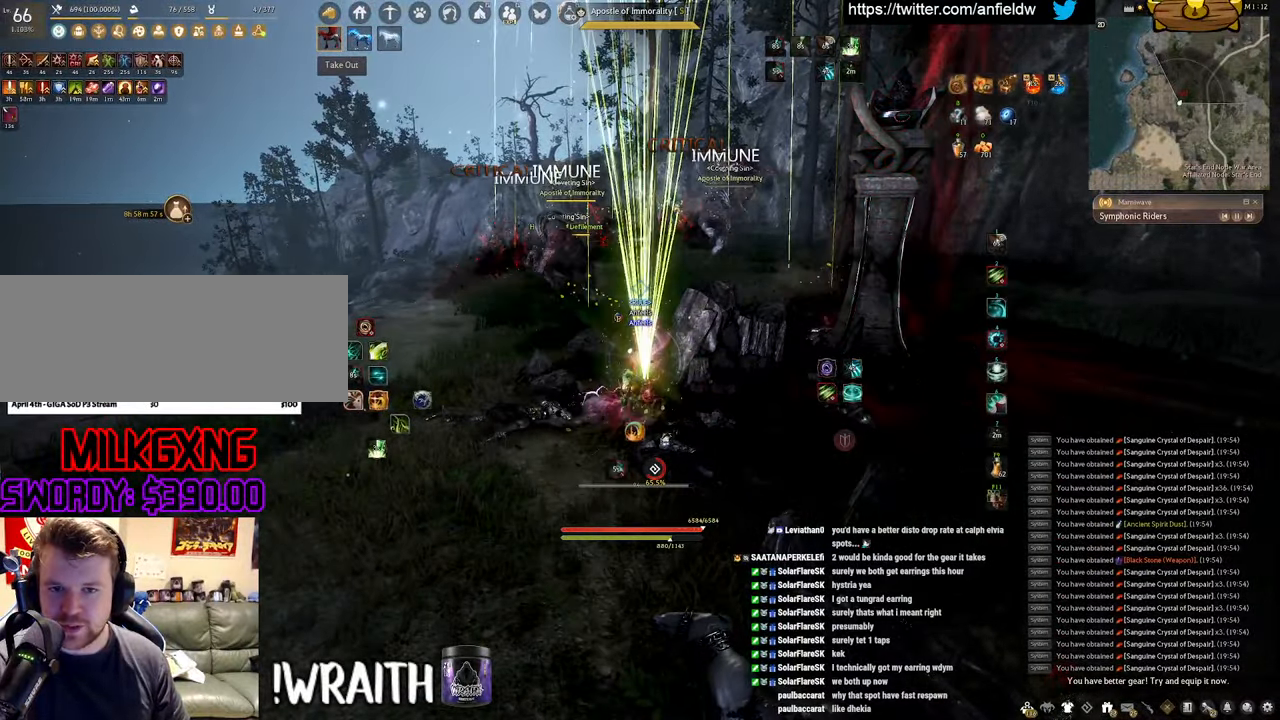
{"keys": [], "mouse": ["left"], "events": []}
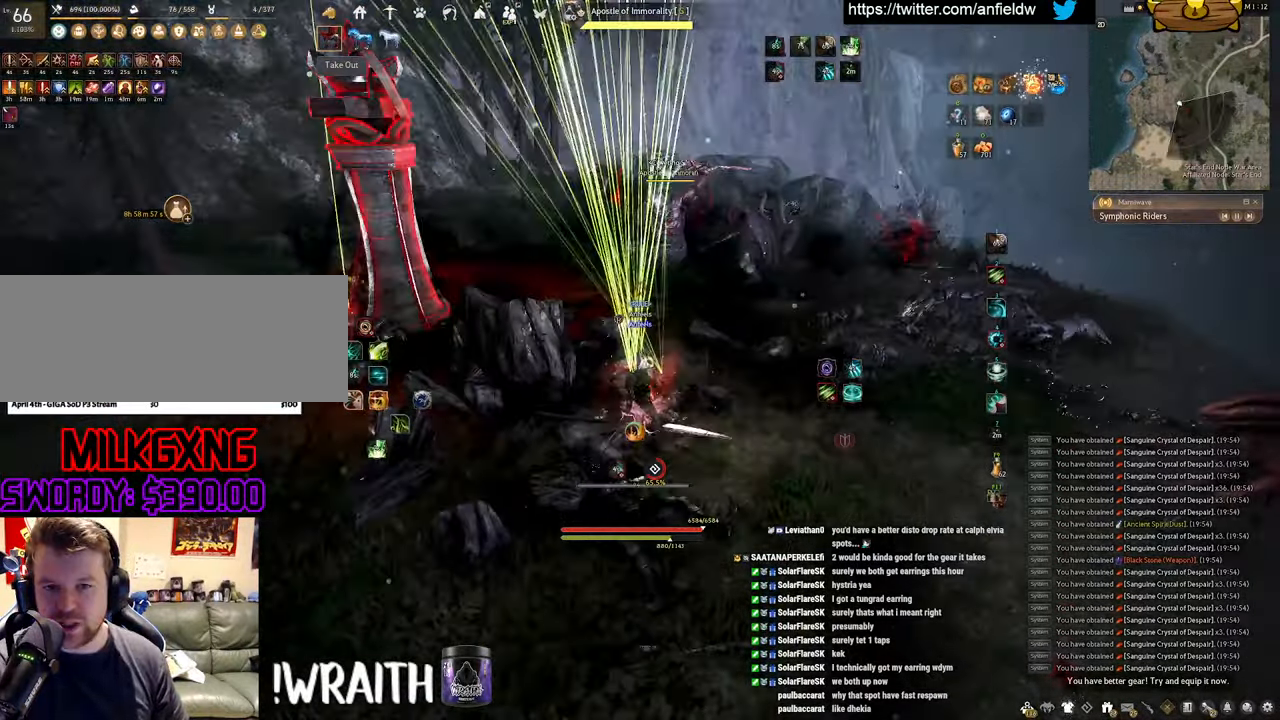
{"keys": [], "mouse": [], "events": [[166, "mouse_left", "up"]]}
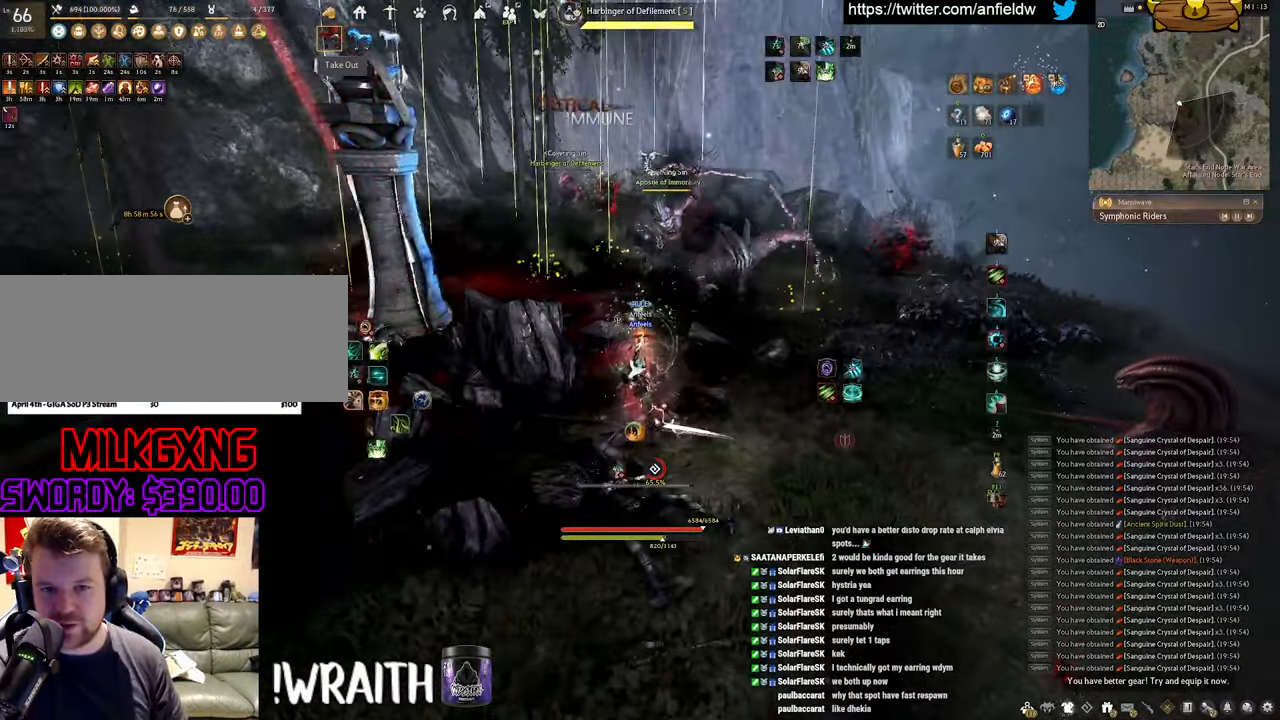
{"keys": [], "mouse": ["left"], "events": [[316, "mouse_left", "down"]]}
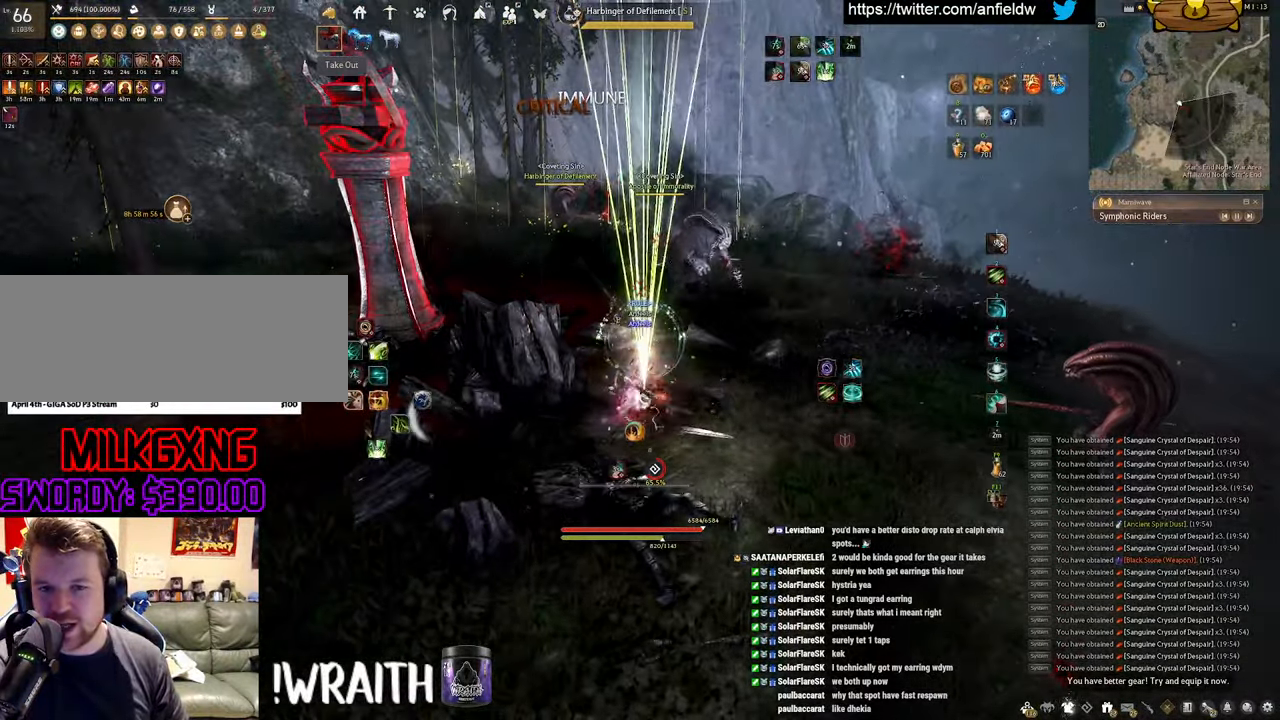
{"keys": [], "mouse": ["left"], "events": []}
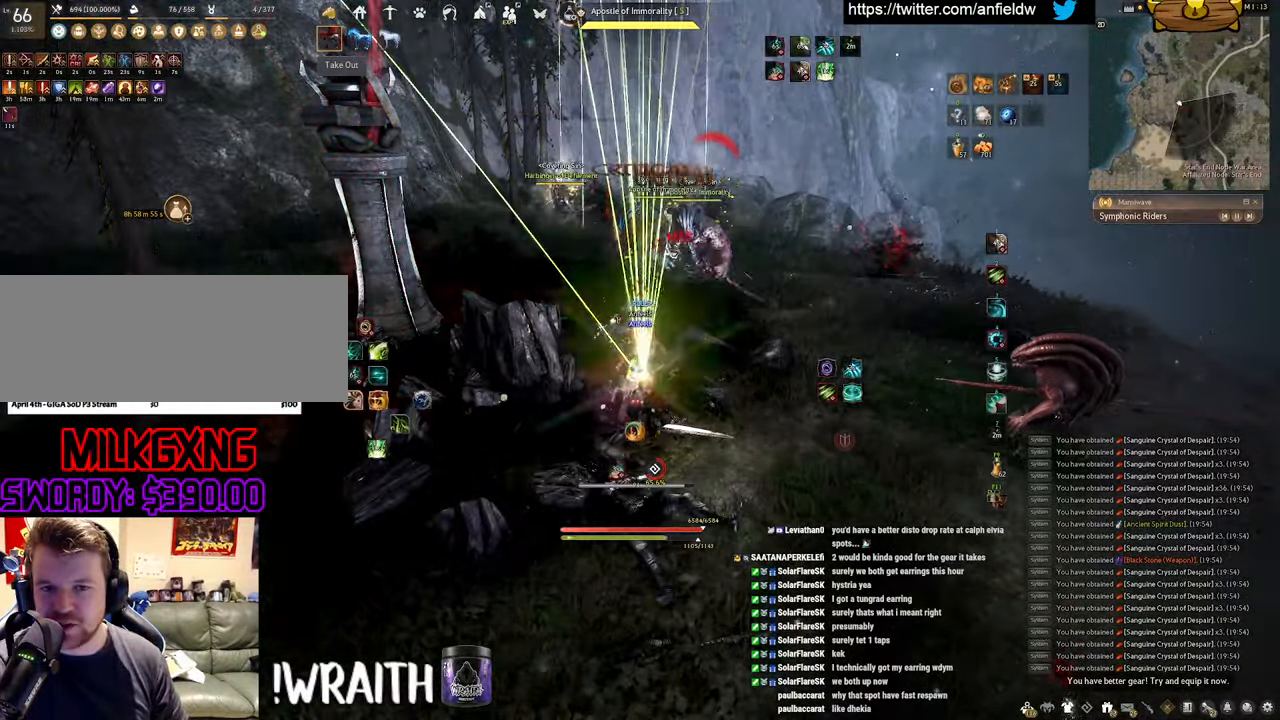
{"keys": [], "mouse": ["left"], "events": []}
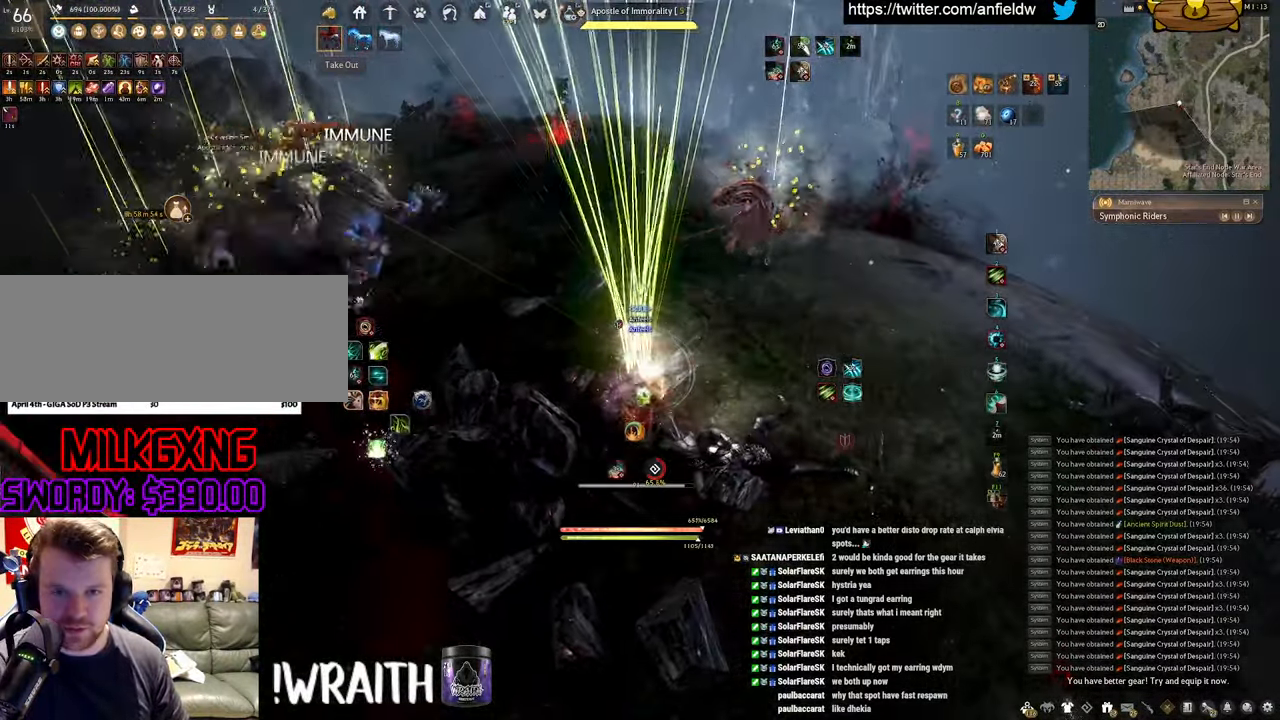
{"keys": ["a", "c"], "mouse": [], "events": [[166, "mouse_left", "up"], [267, "a", "down"], [367, "c", "down"]]}
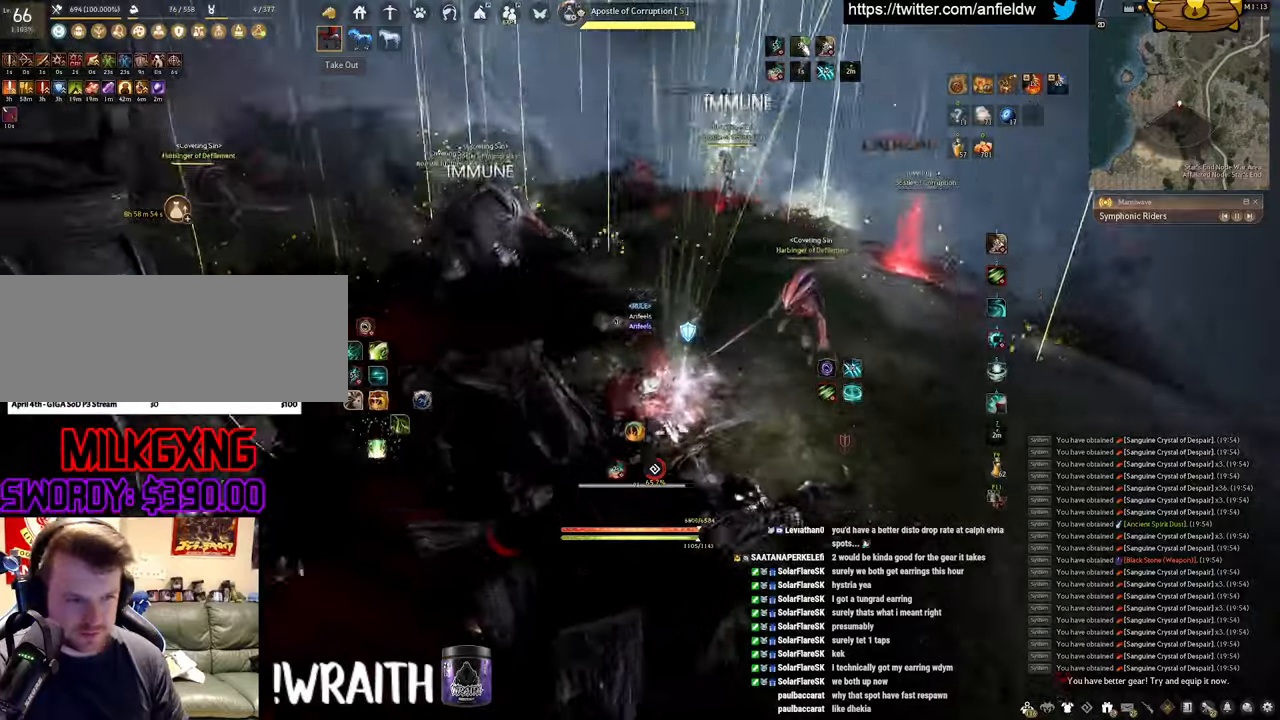
{"keys": ["f", "s"], "mouse": [], "events": [[100, "c", "up"], [150, "a", "up"], [217, "s", "down"], [300, "f", "down"]]}
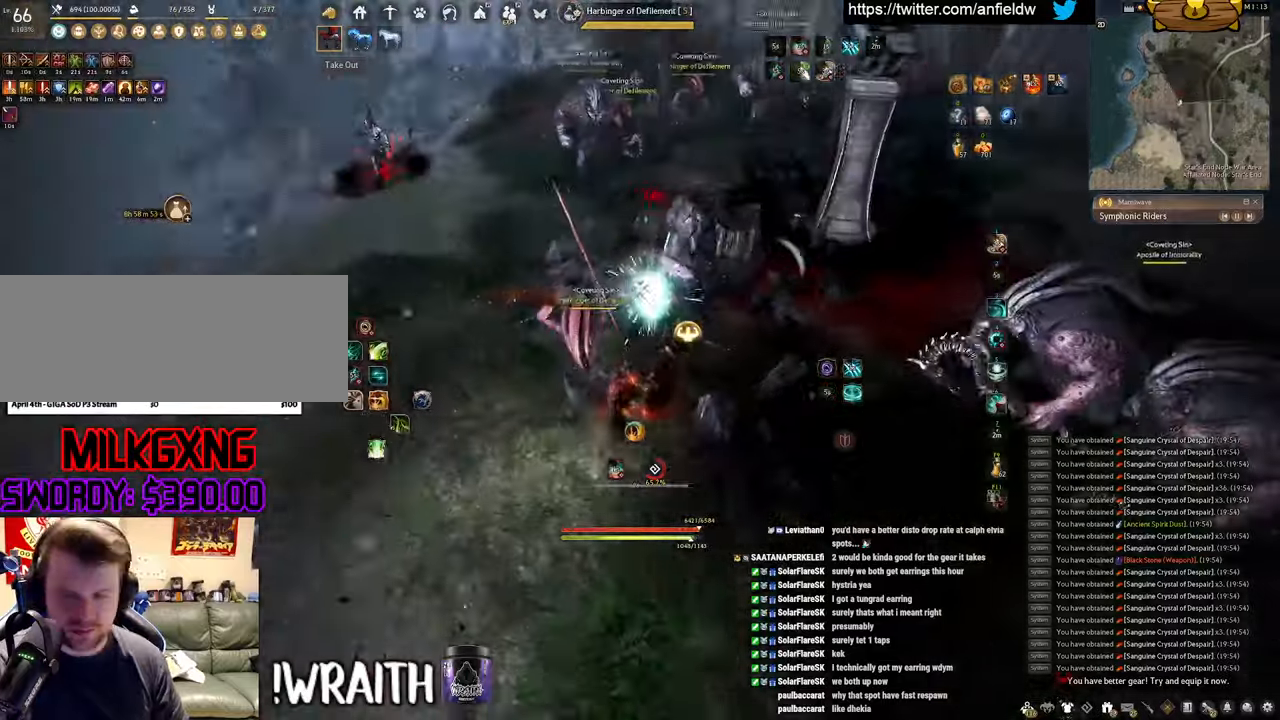
{"keys": ["f", "shift"], "mouse": [], "events": [[250, "s", "up"], [283, "shift", "down"]]}
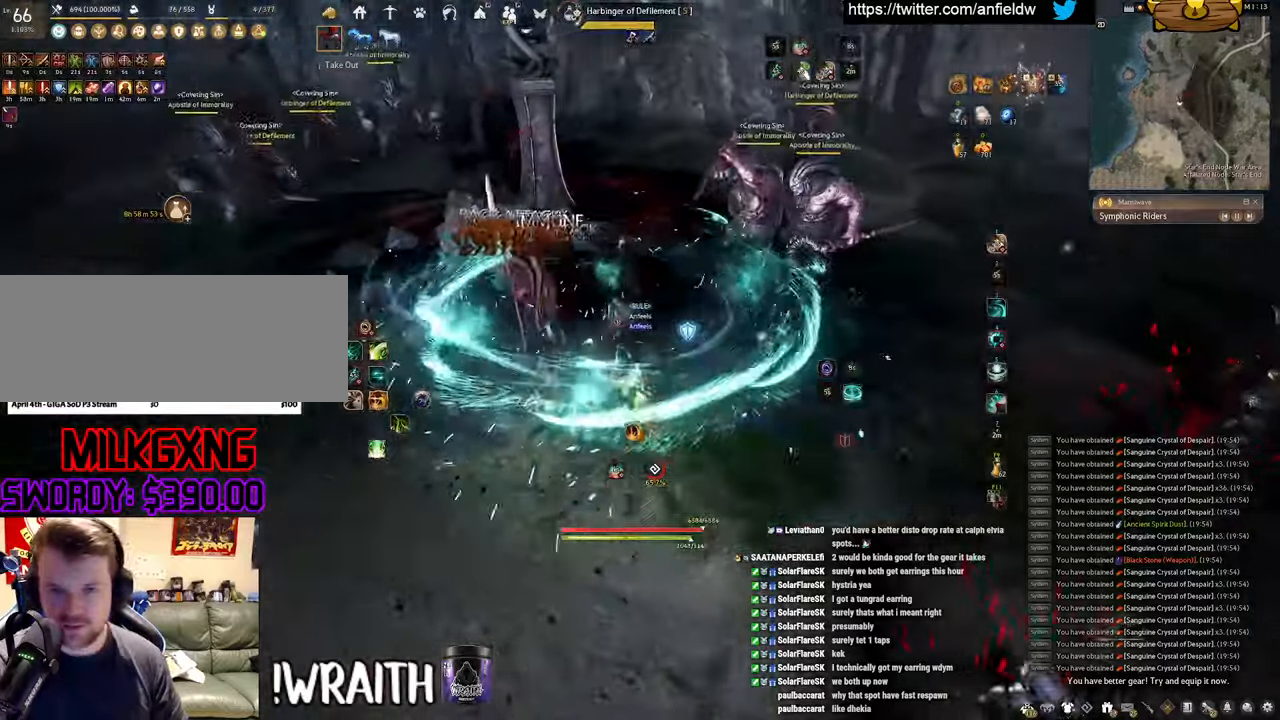
{"keys": ["f", "w"], "mouse": [], "events": [[267, "shift", "up"], [317, "w", "down"]]}
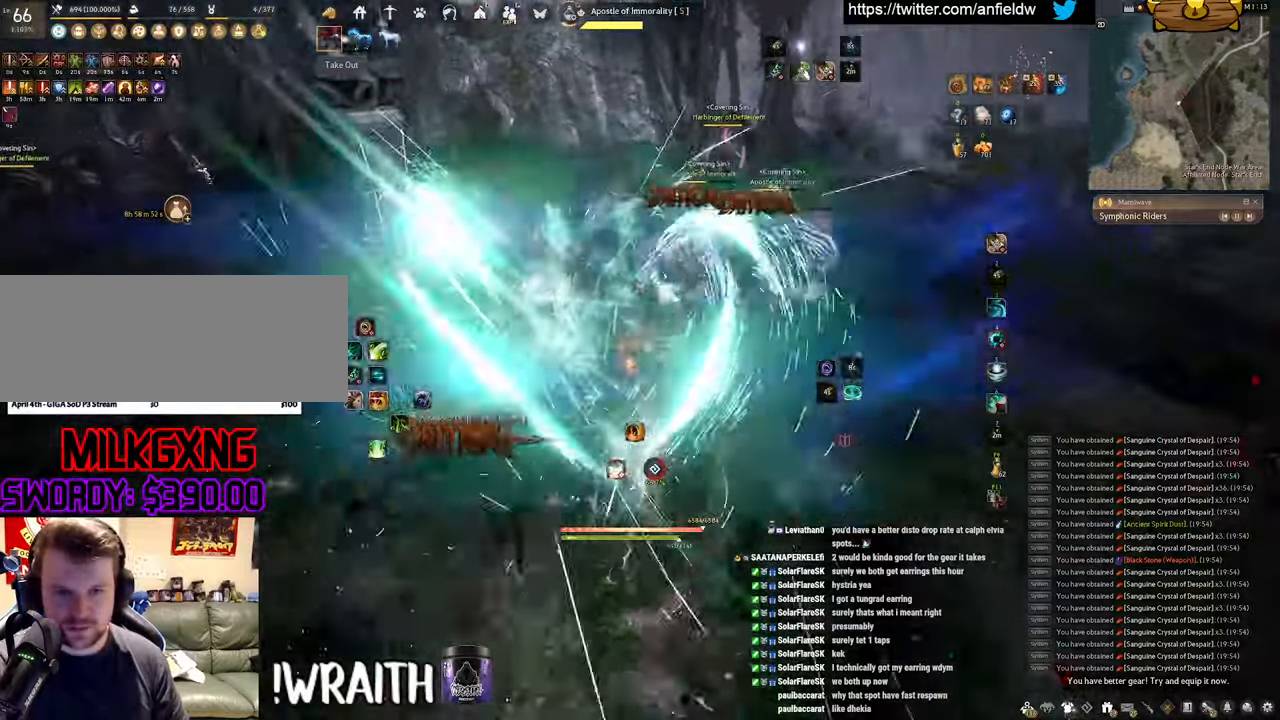
{"keys": ["f", "s"], "mouse": [], "events": [[217, "w", "up"], [367, "s", "down"]]}
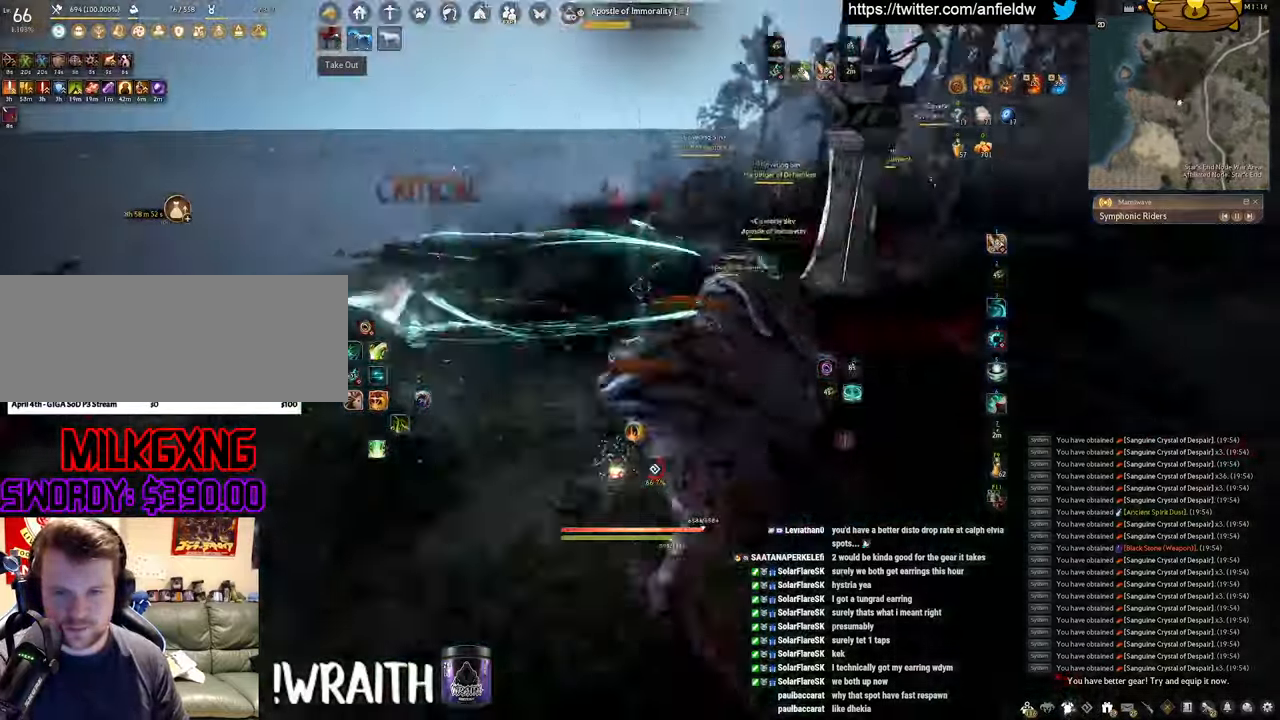
{"keys": [], "mouse": ["left"], "events": [[333, "f", "up"], [333, "s", "up"], [383, "mouse_left", "down"]]}
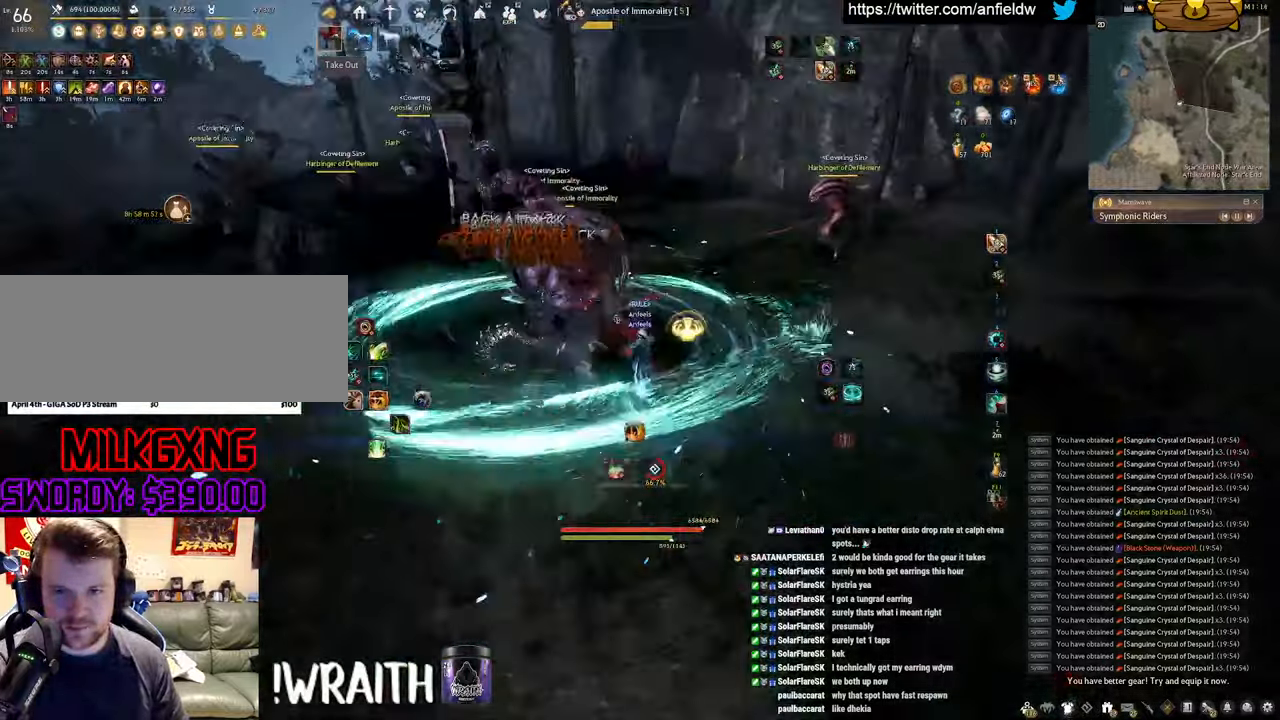
{"keys": ["q", "space"], "mouse": [], "events": [[183, "q", "down"], [250, "mouse_left", "up"], [500, "space", "down"]]}
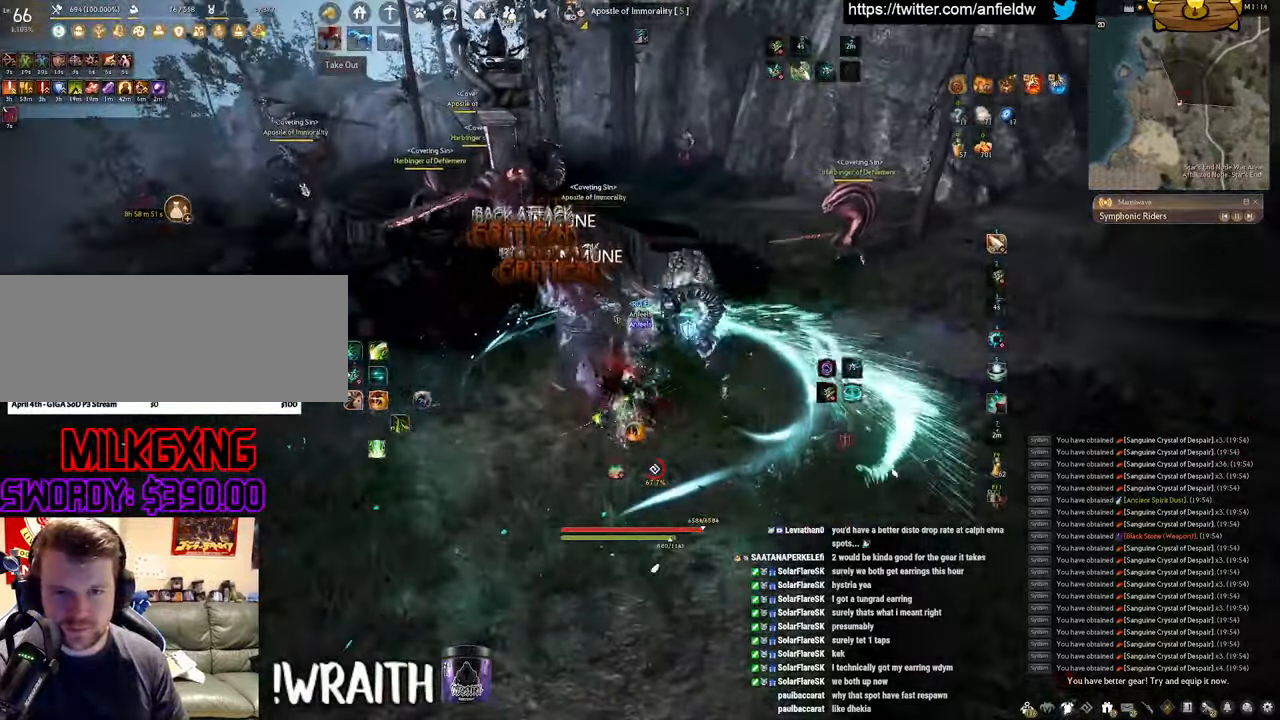
{"keys": ["space"], "mouse": [], "events": [[83, "q", "up"]]}
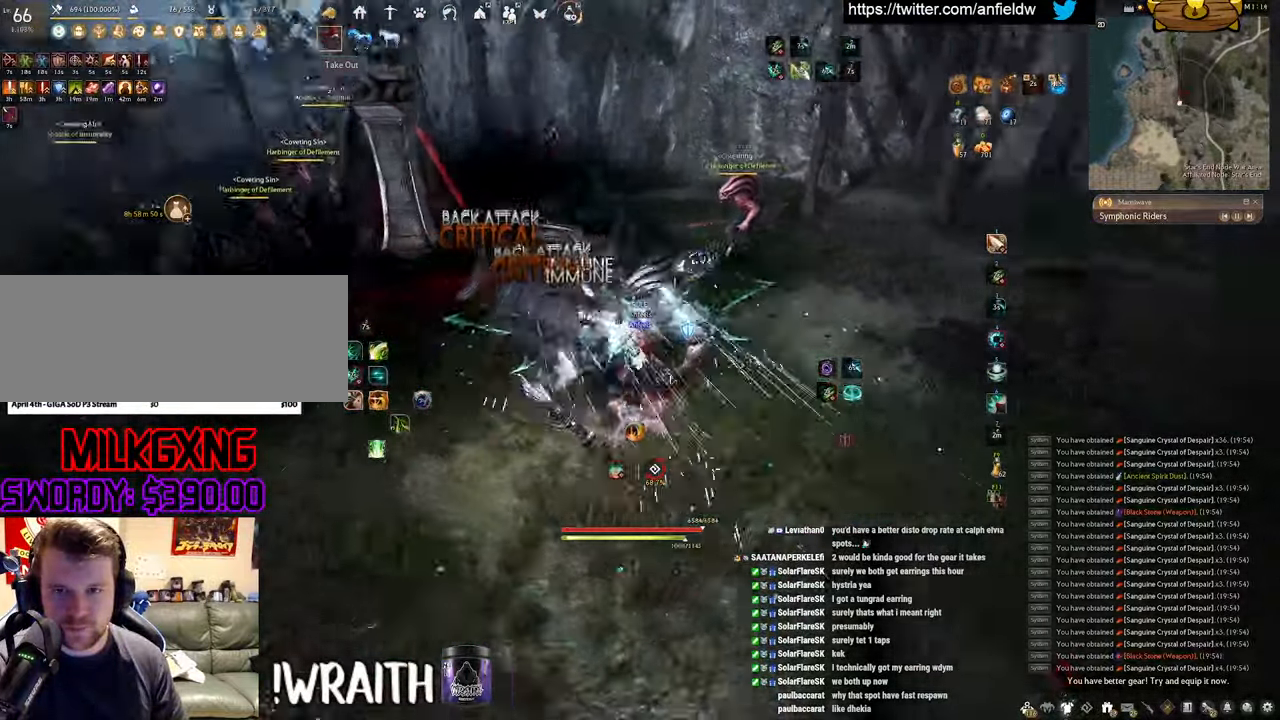
{"keys": ["w"], "mouse": [], "events": [[383, "space", "up"], [483, "w", "down"]]}
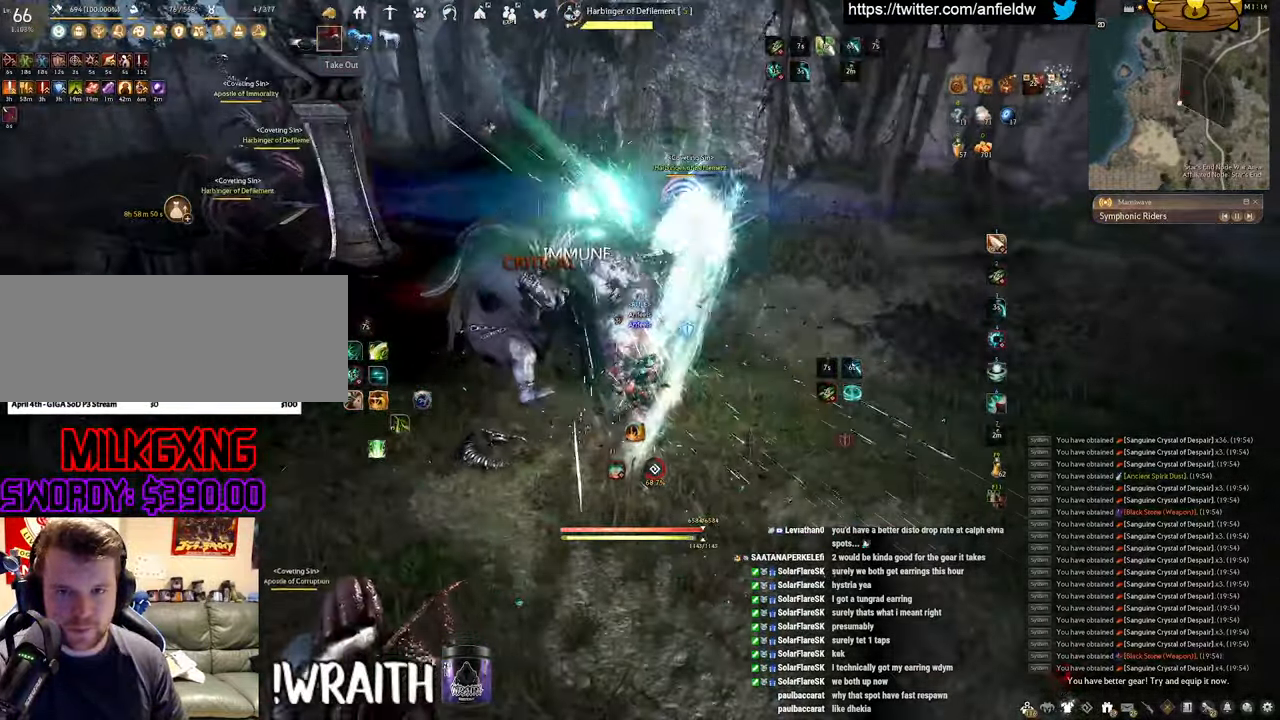
{"keys": ["f", "w"], "mouse": [], "events": [[100, "f", "down"]]}
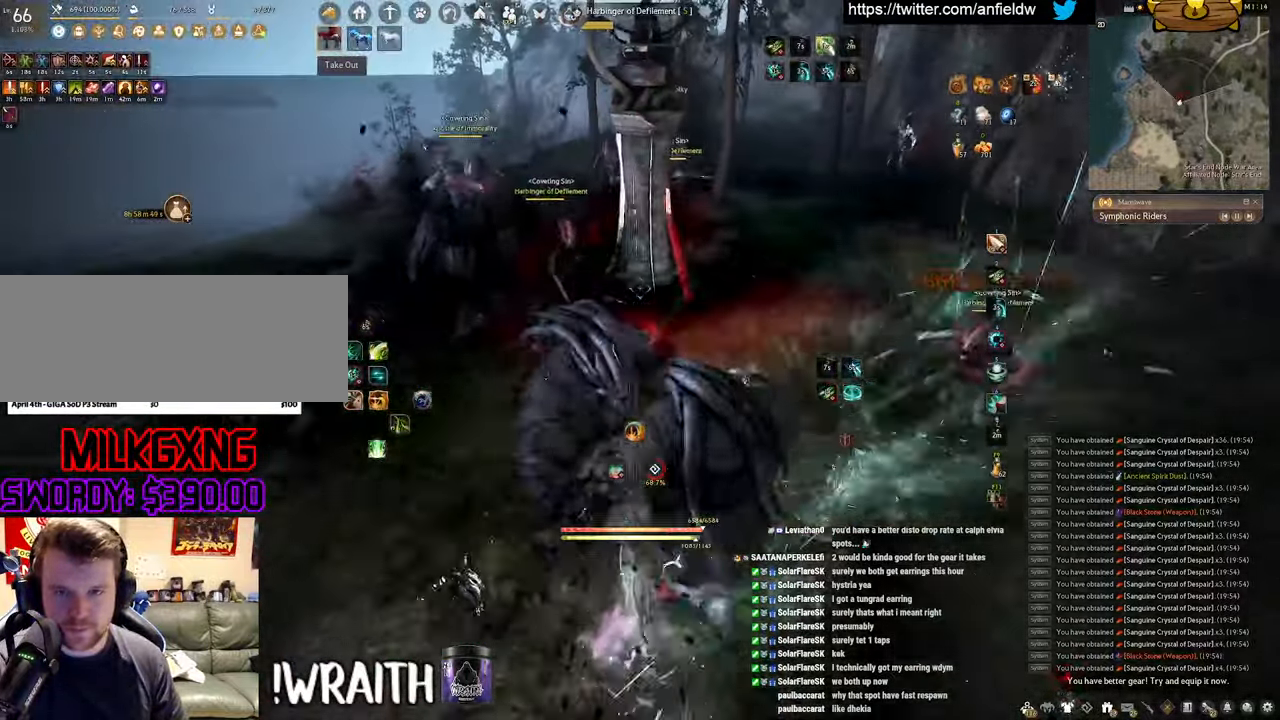
{"keys": ["f", "w"], "mouse": [], "events": []}
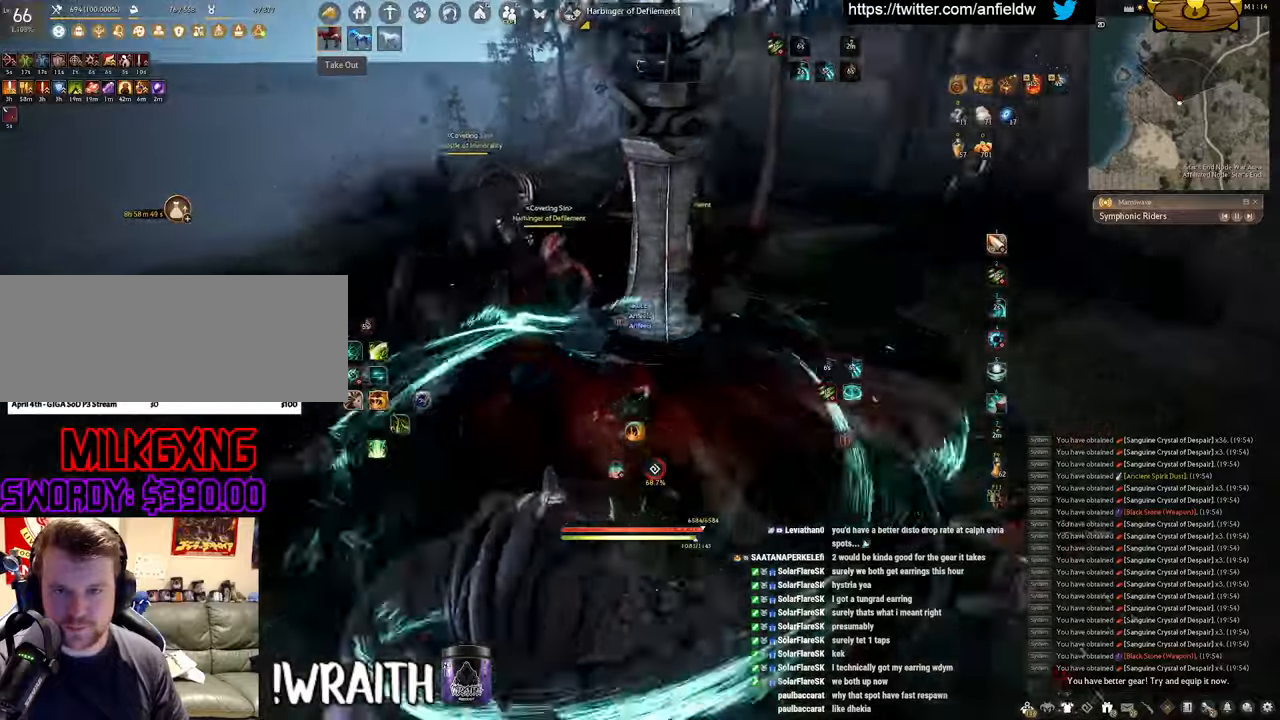
{"keys": [], "mouse": [], "events": [[400, "f", "up"], [434, "w", "up"]]}
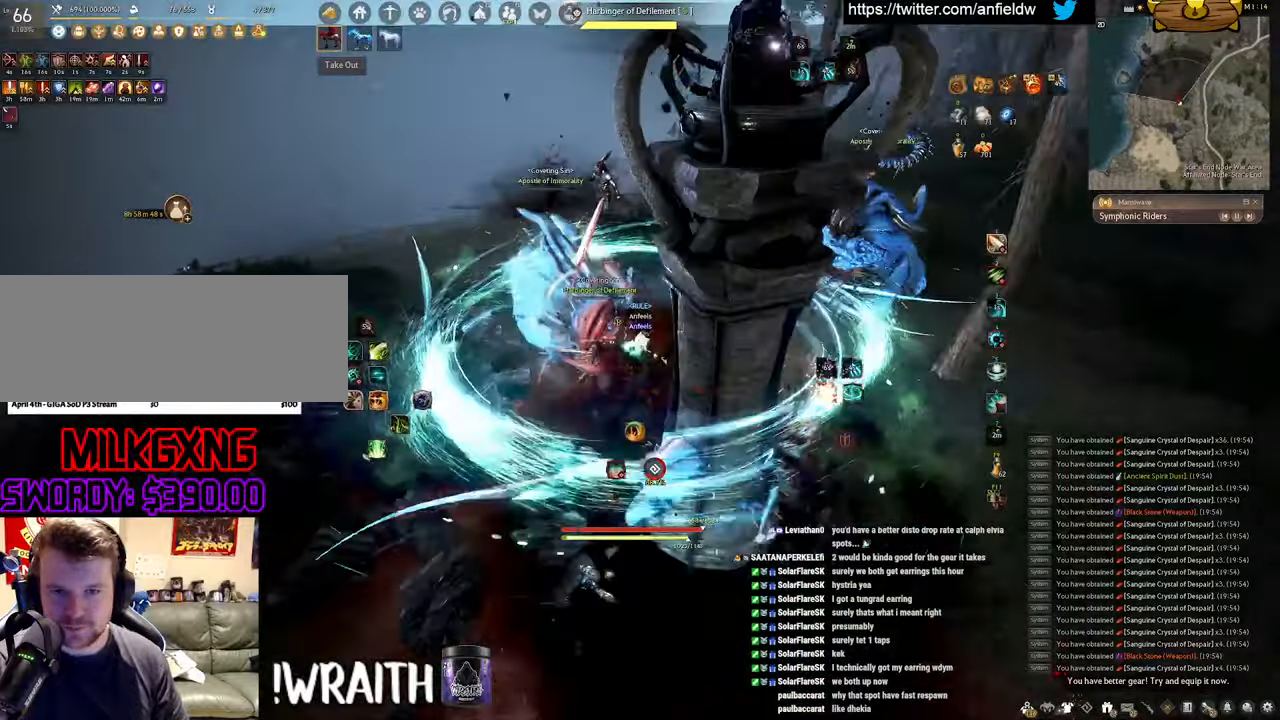
{"keys": [], "mouse": [], "events": []}
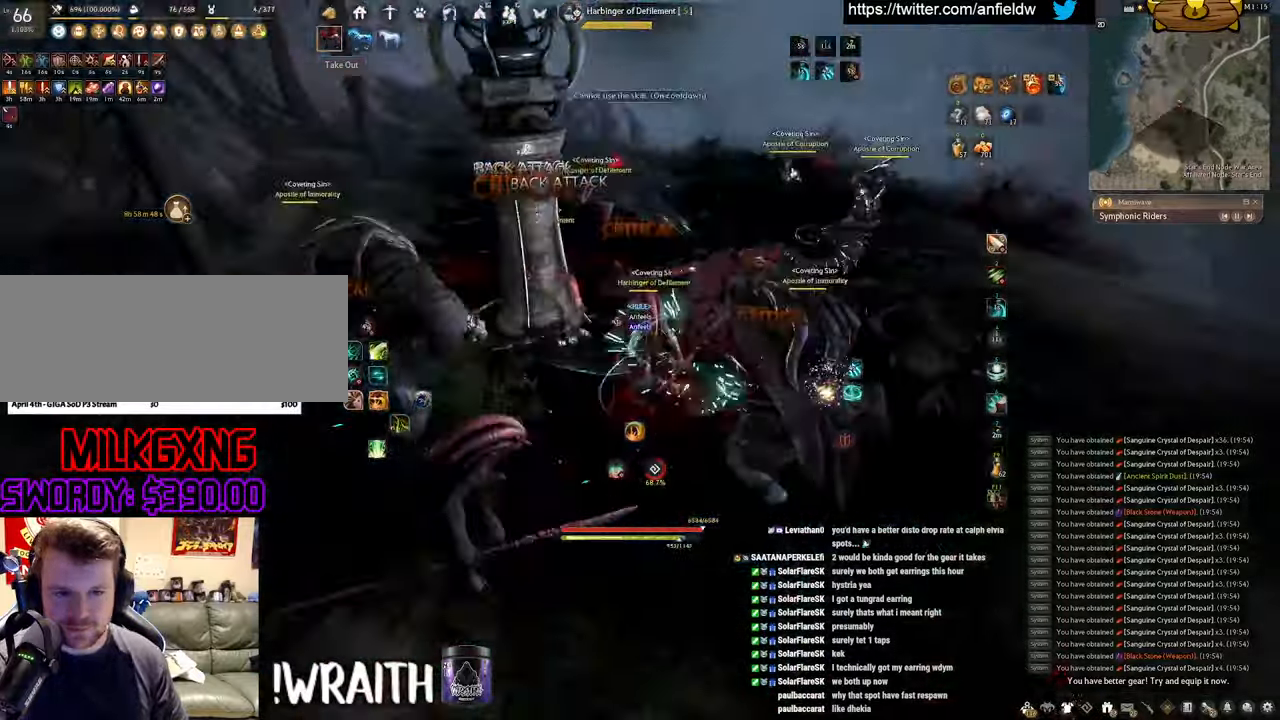
{"keys": ["shift"], "mouse": ["right"], "events": [[100, "mouse_right", "down"], [284, "shift", "down"], [334, "mouse_right", "up"], [467, "mouse_right", "down"]]}
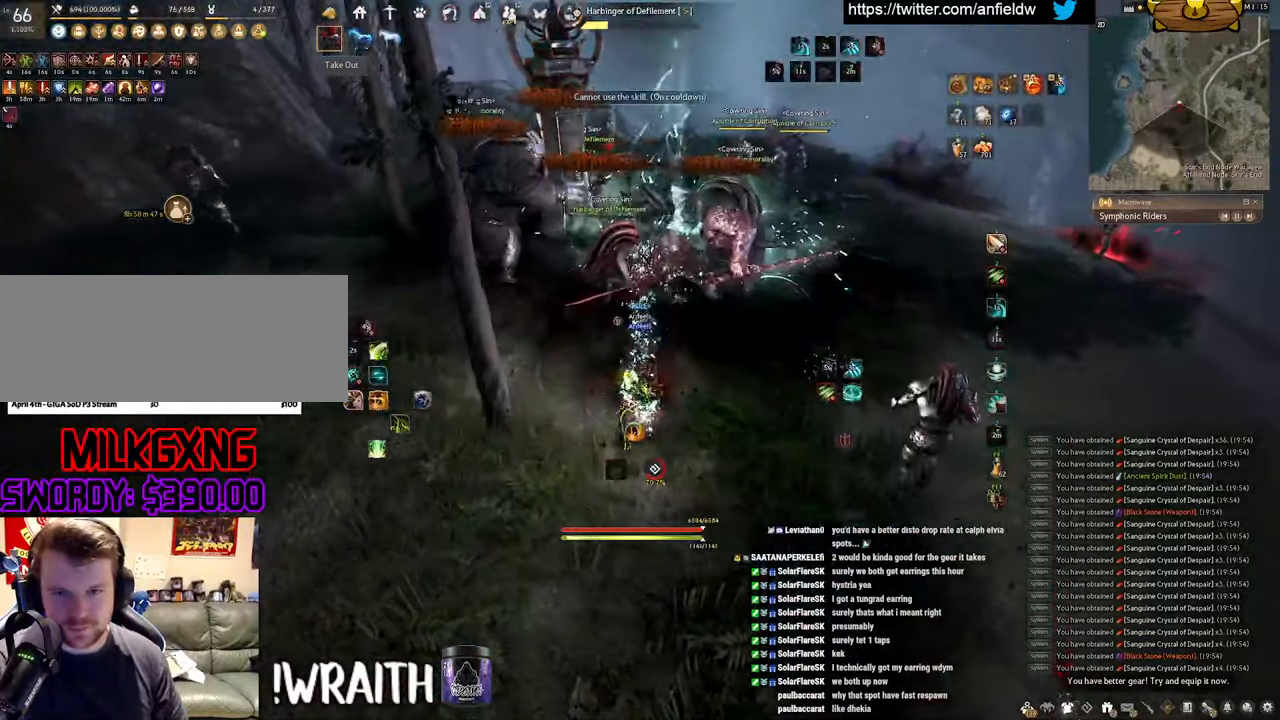
{"keys": ["shift"], "mouse": ["left"], "events": [[184, "mouse_right", "up"], [234, "mouse_left", "down"]]}
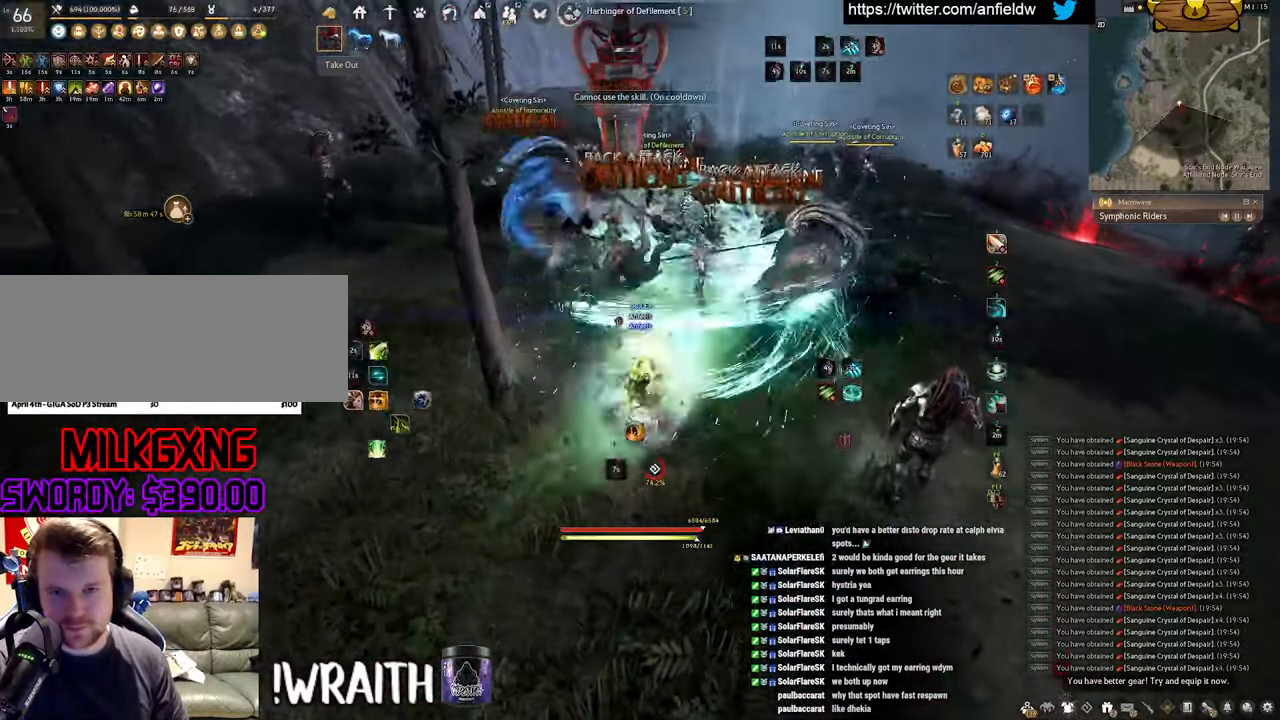
{"keys": ["shift"], "mouse": ["left"], "events": []}
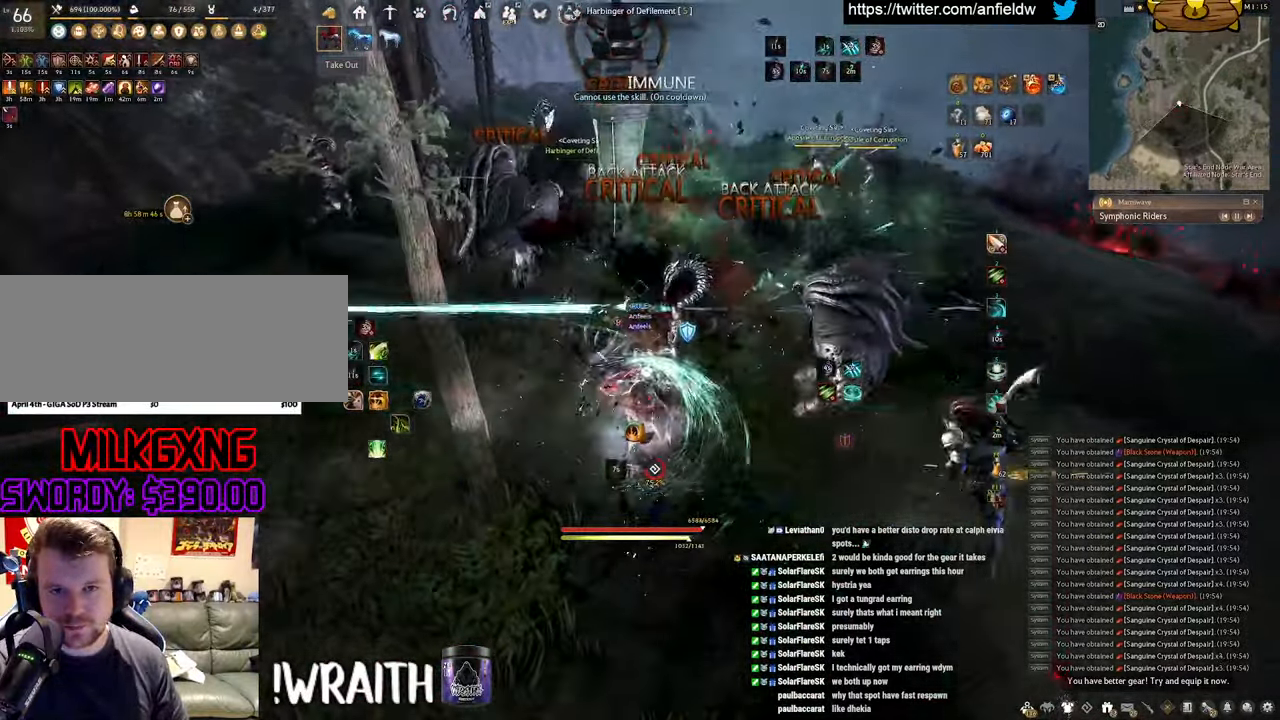
{"keys": ["q", "shift"], "mouse": [], "events": [[117, "mouse_left", "up"], [117, "q", "down"]]}
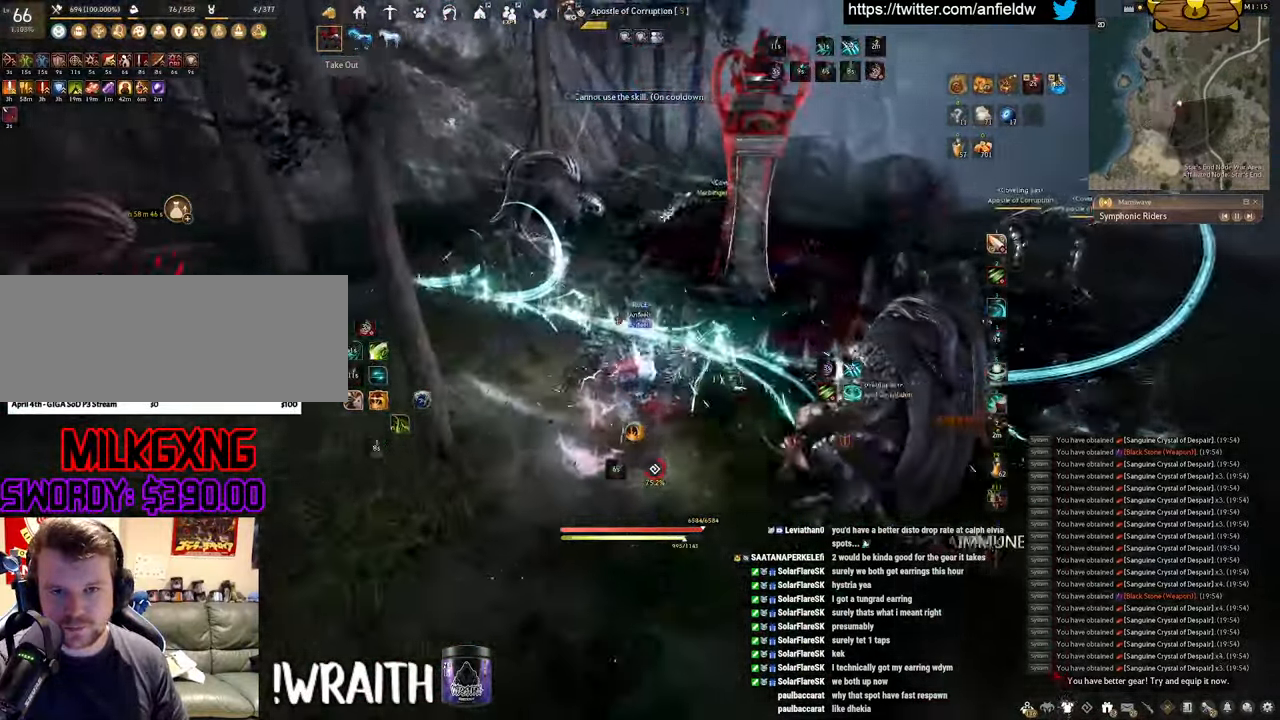
{"keys": ["f", "w"], "mouse": [], "events": [[200, "q", "up"], [267, "shift", "up"], [300, "w", "down"], [334, "f", "down"]]}
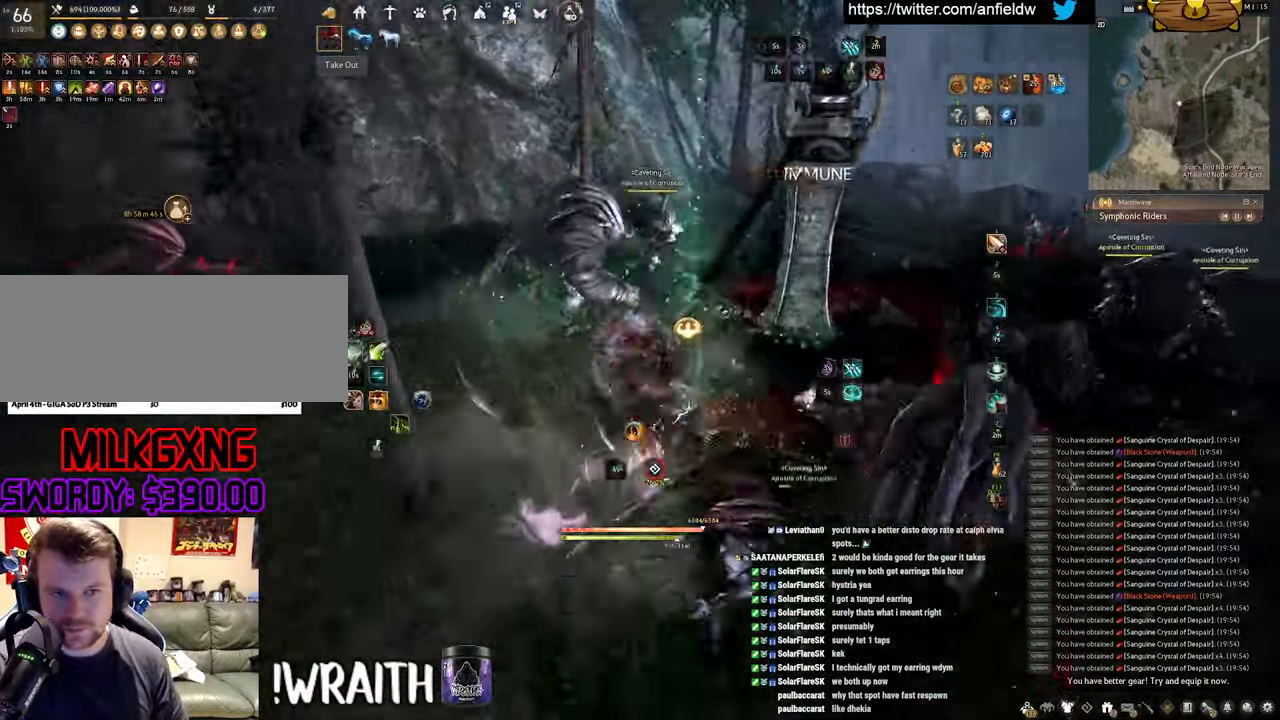
{"keys": [], "mouse": [], "events": [[50, "w", "up"], [84, "f", "up"]]}